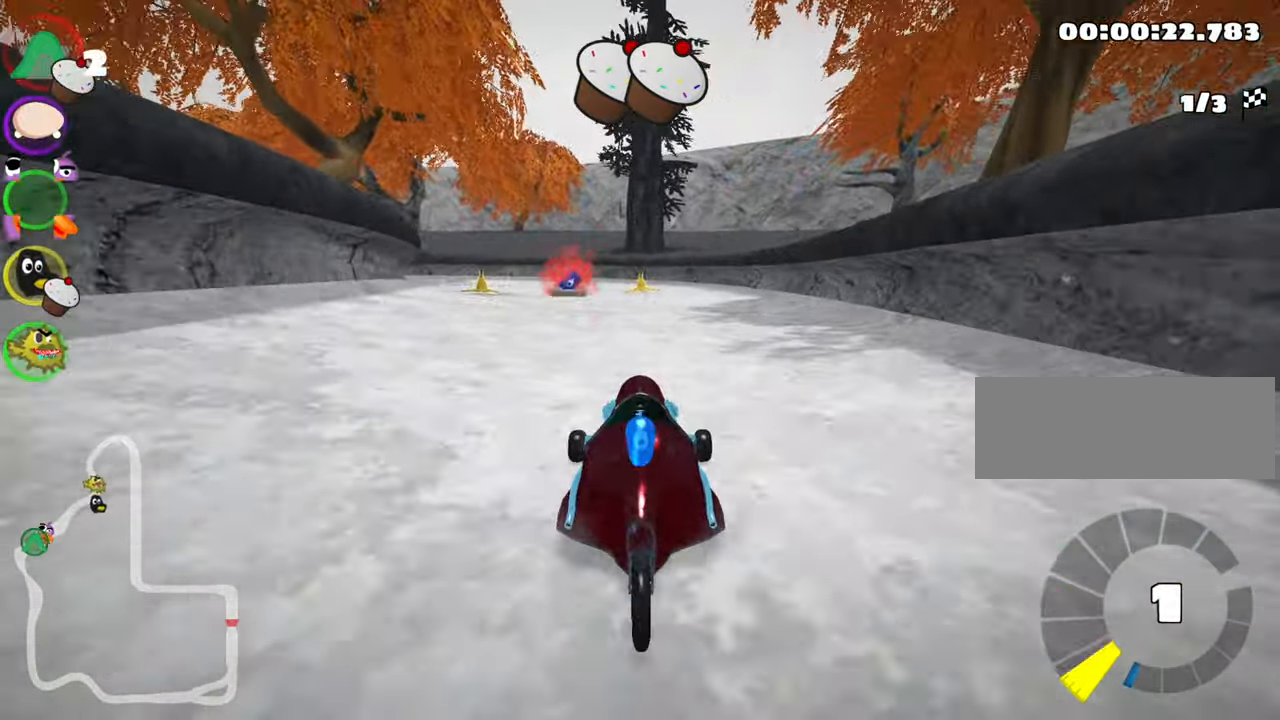
Gameplay with keyboard; each line is a JSON object with the keys held at the frame after it. "events" lists presses ("down") and releases ("up") of "down", "fire", "flag", "left", "look", "nitro", "right", "skid" and "up" between this image and that frame as [ms after this image, input, new state], when the widget could be followed in between. No other keys are recorded. Mouse input is not recorded. Key names are as the overlay labels them; some are game actions (e.g. jump) rather than physical keys.
{"keys": ["left", "skid", "up"], "events": [[233, "right", "up"], [333, "skid", "down"], [400, "left", "down"]]}
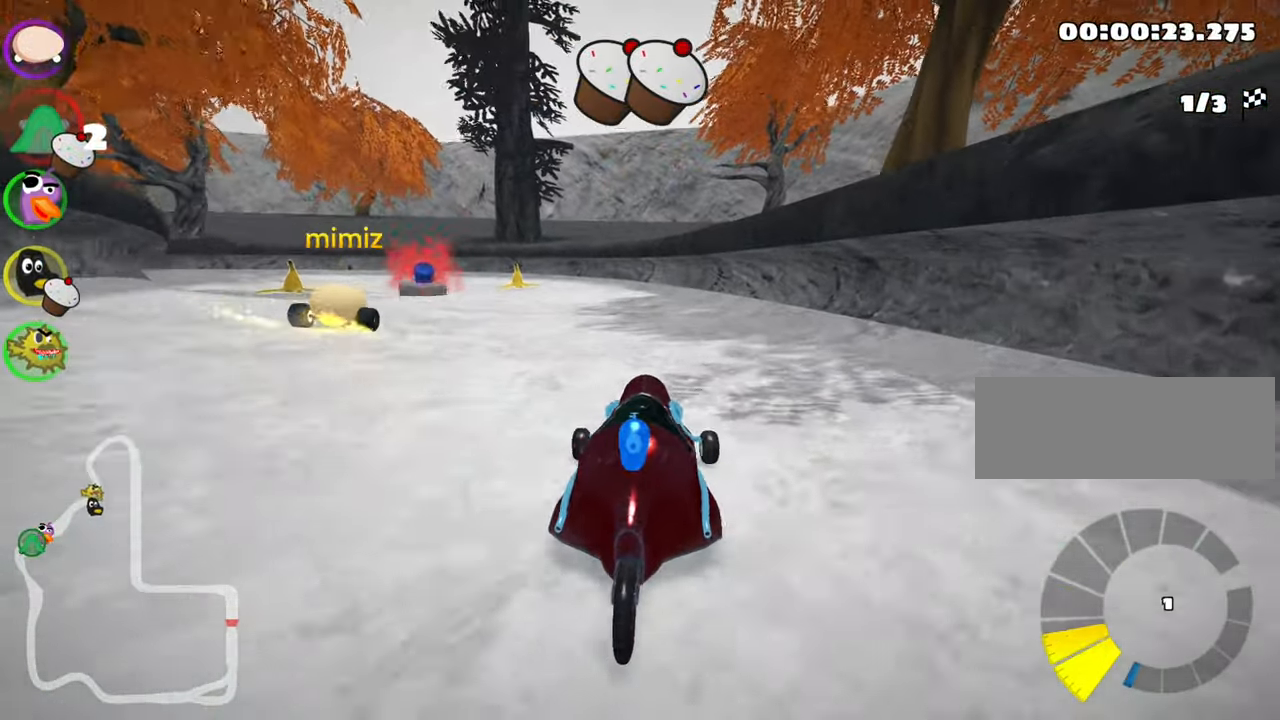
{"keys": ["right", "skid", "up"], "events": [[416, "right", "down"], [433, "left", "up"]]}
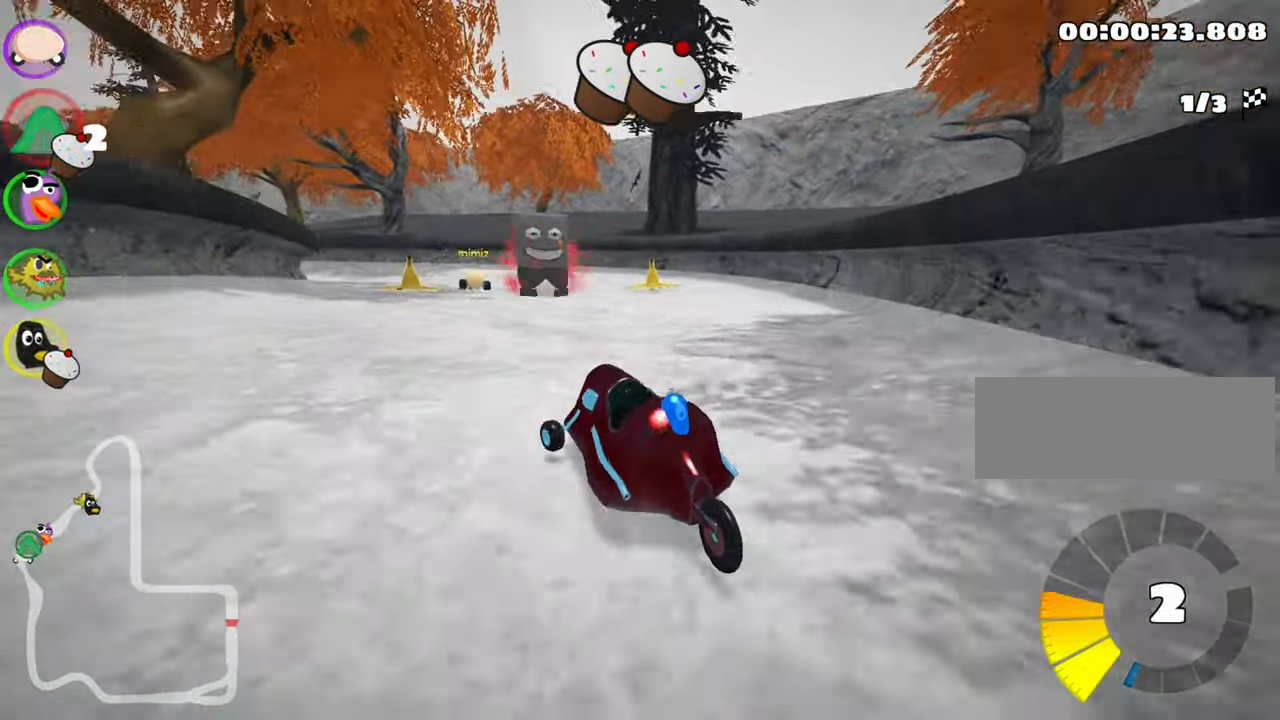
{"keys": ["left", "skid", "up"], "events": [[300, "left", "down"], [317, "right", "up"]]}
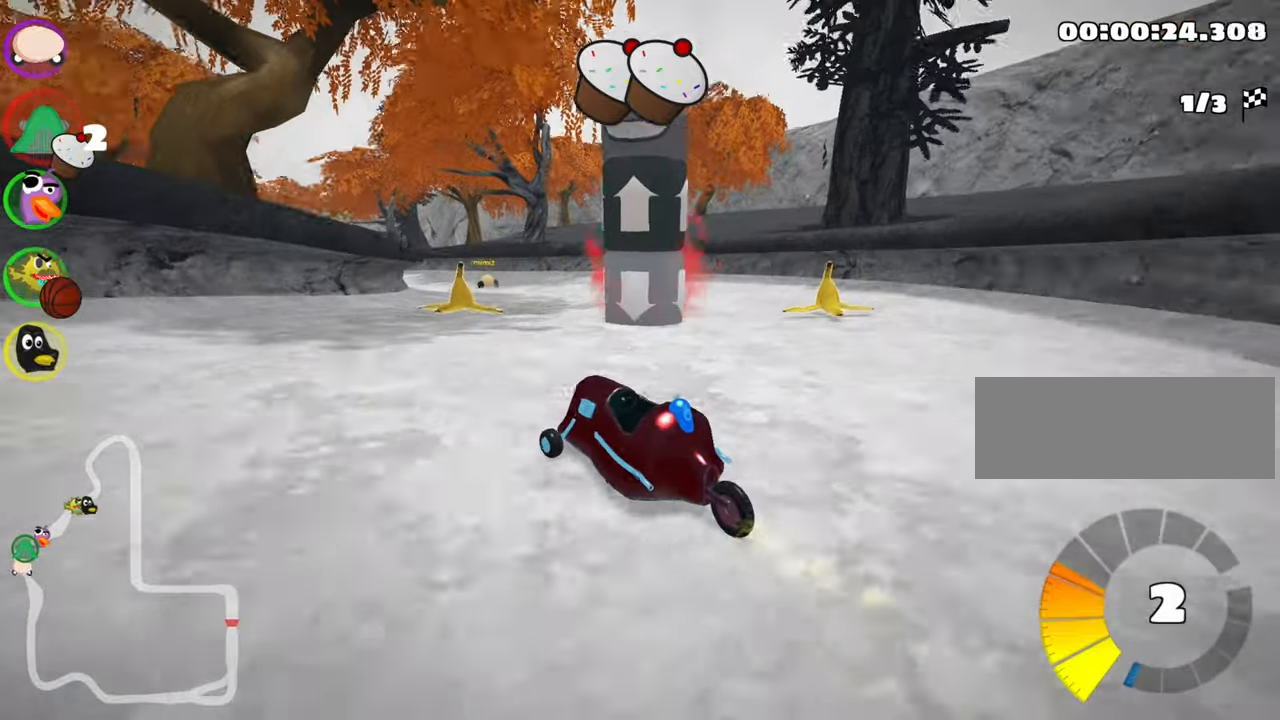
{"keys": ["right", "up"], "events": [[33, "skid", "up"], [150, "left", "up"], [267, "right", "down"]]}
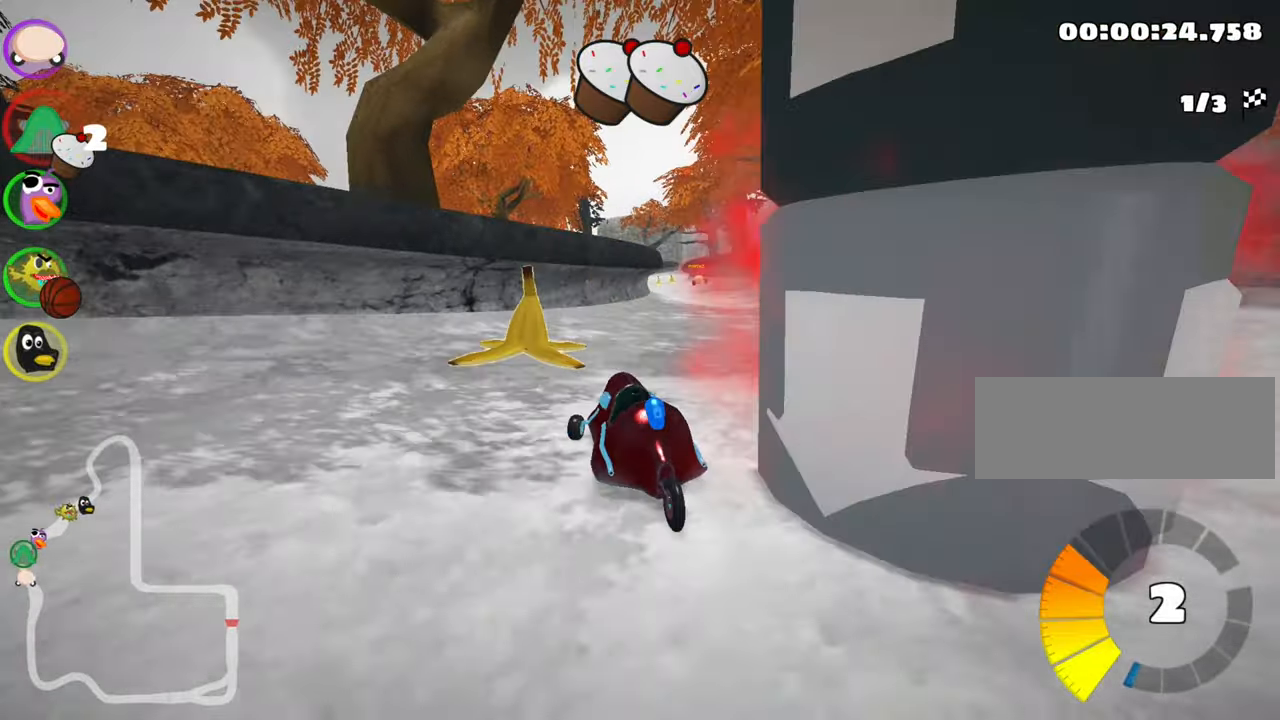
{"keys": ["left", "skid", "up"], "events": [[217, "nitro", "down"], [333, "right", "up"], [383, "nitro", "up"], [400, "skid", "down"], [417, "left", "down"]]}
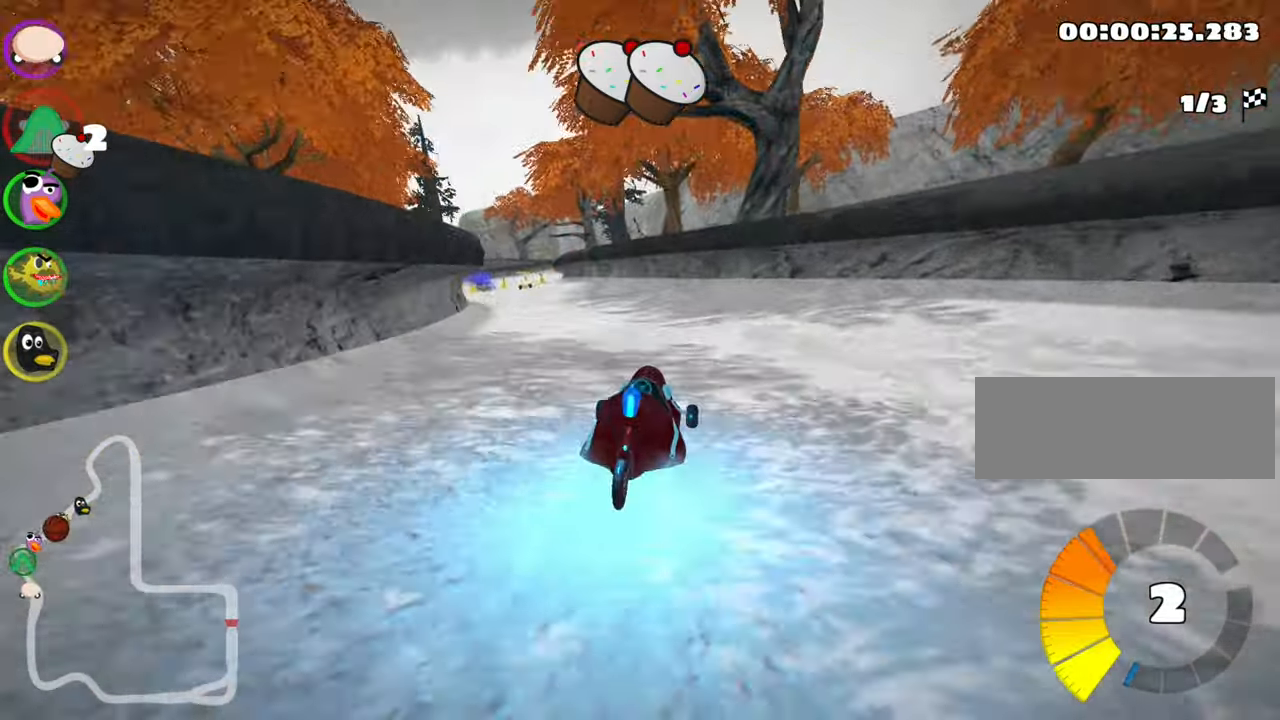
{"keys": ["right", "skid", "up"], "events": [[217, "right", "down"], [233, "left", "up"]]}
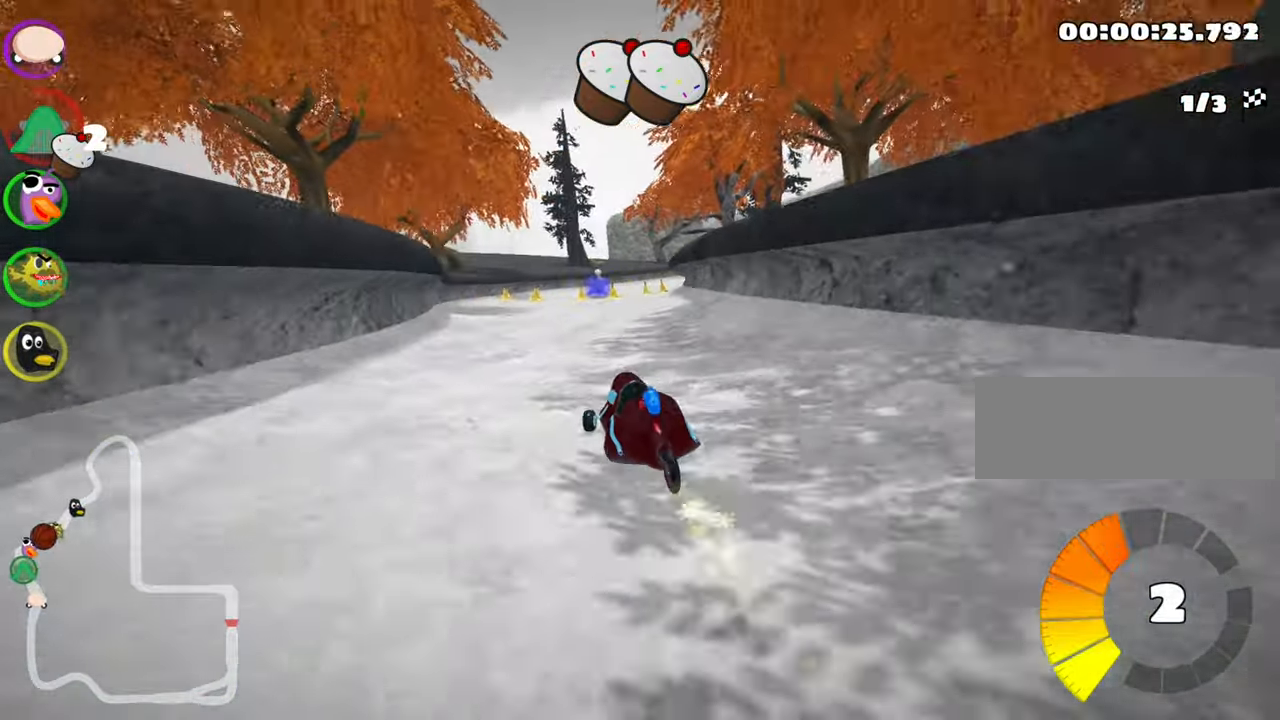
{"keys": ["right", "up"], "events": [[483, "skid", "up"]]}
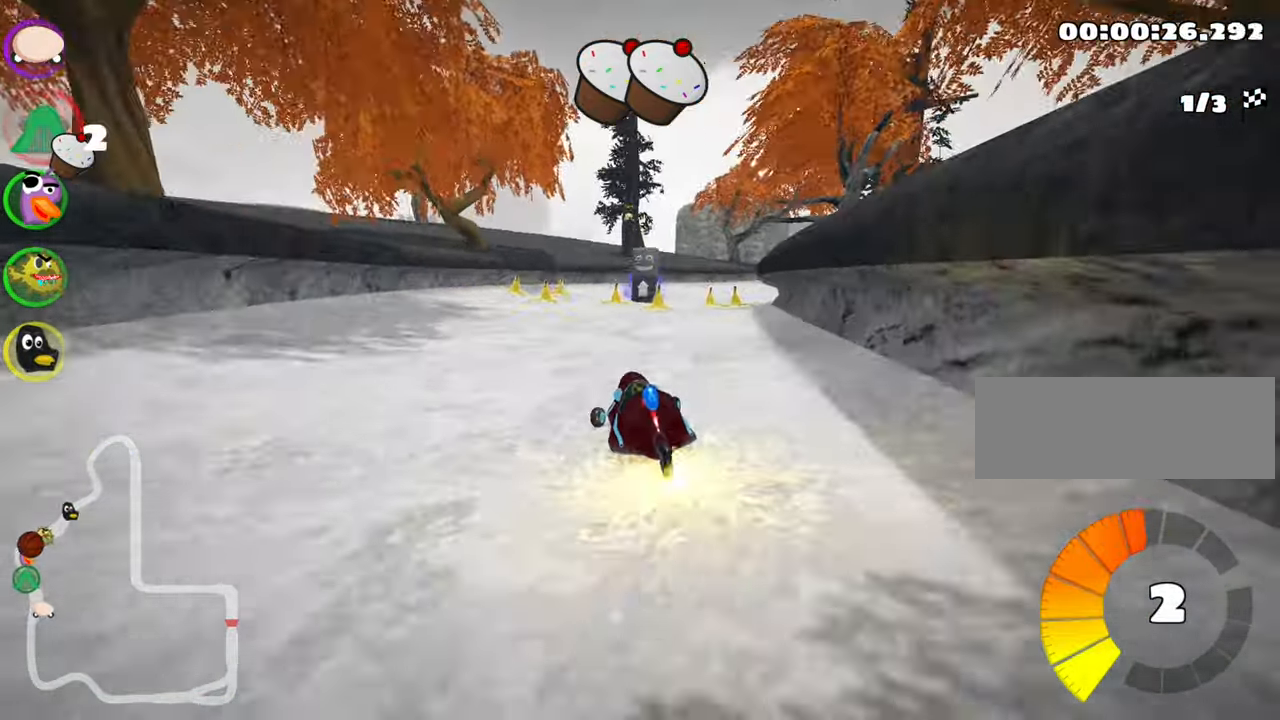
{"keys": ["left", "up"], "events": [[33, "nitro", "down"], [133, "nitro", "up"], [183, "right", "up"], [367, "left", "down"]]}
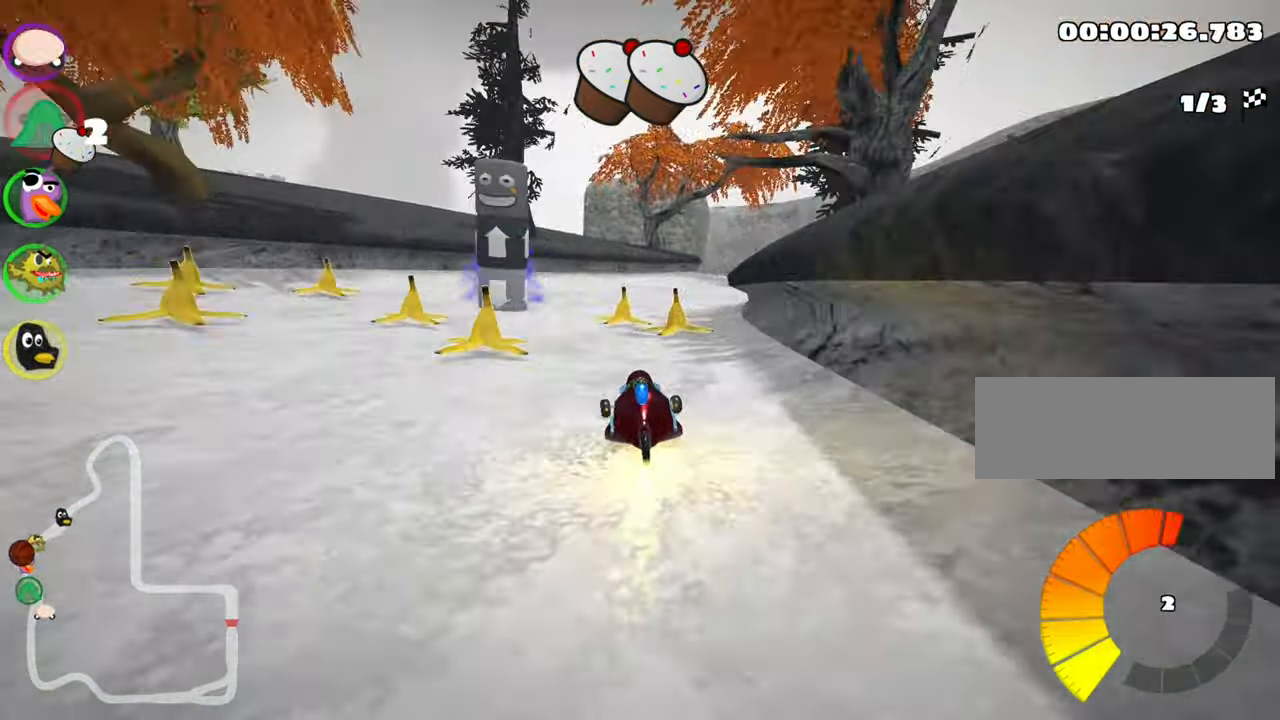
{"keys": ["right", "up"], "events": [[183, "left", "up"], [283, "skid", "down"], [300, "right", "down"], [500, "skid", "up"]]}
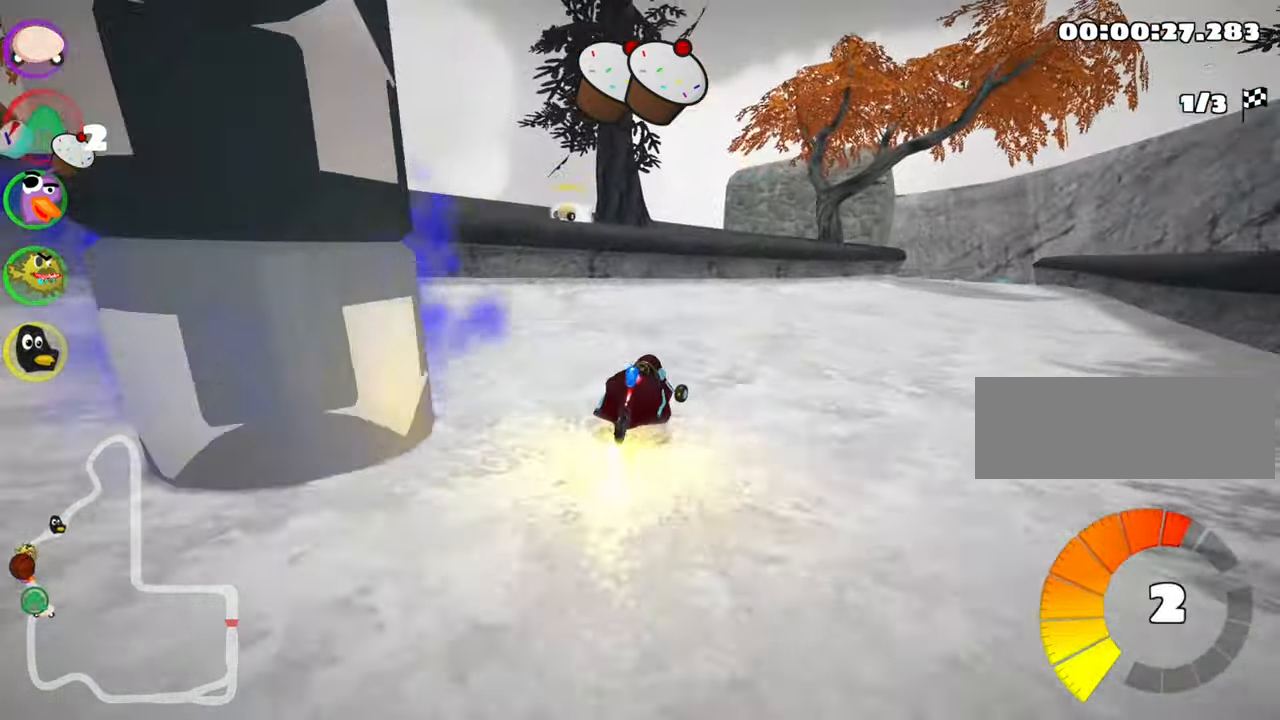
{"keys": ["up"], "events": [[300, "right", "up"]]}
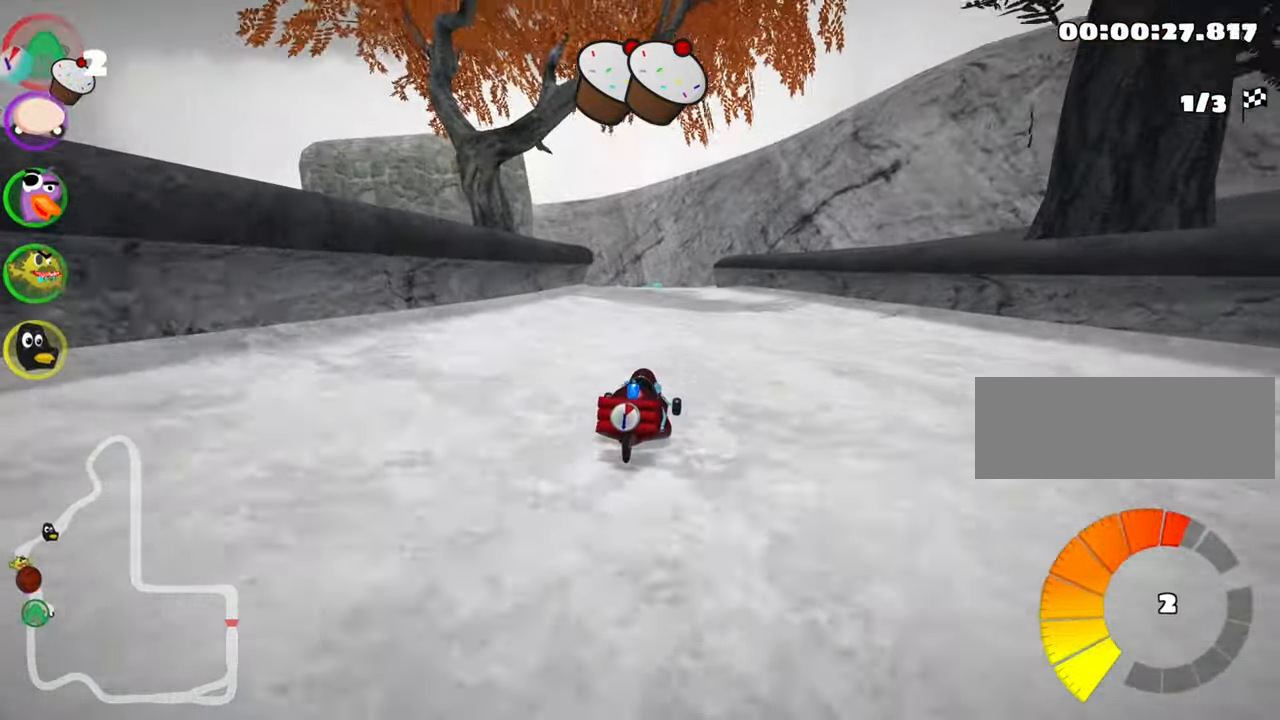
{"keys": ["up"], "events": [[117, "left", "down"], [350, "left", "up"]]}
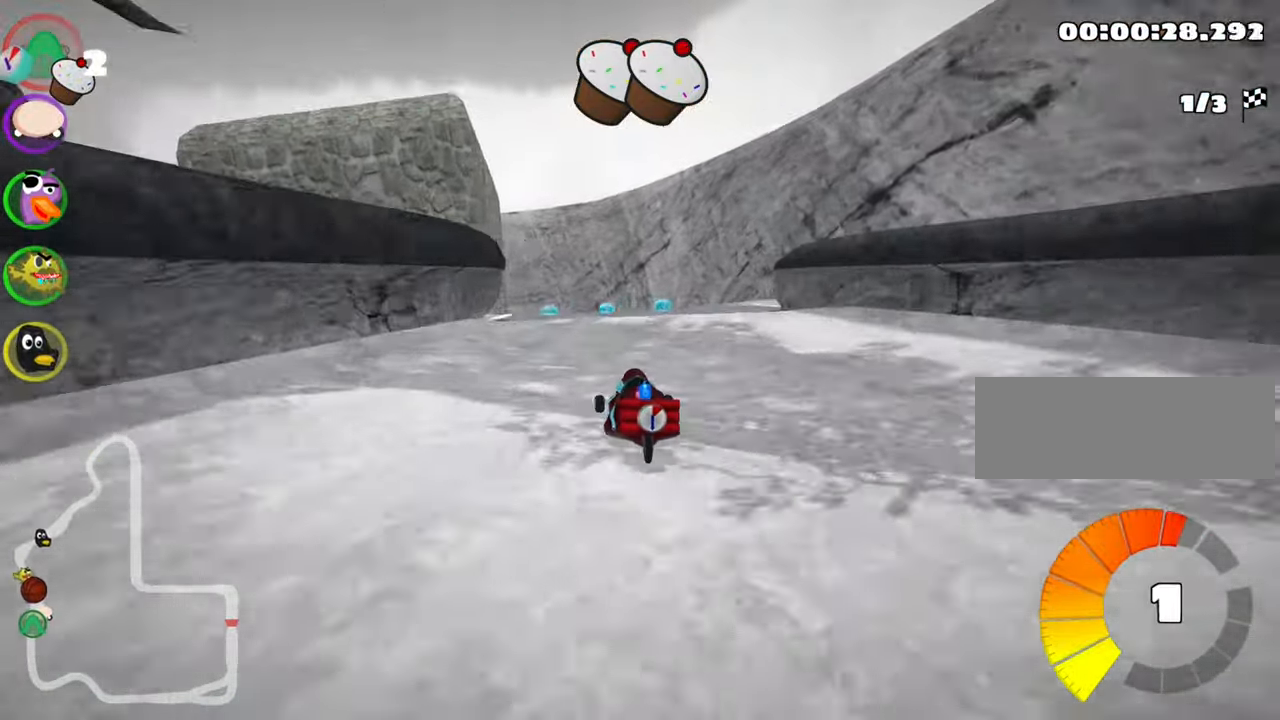
{"keys": ["up"], "events": [[167, "right", "down"], [317, "right", "up"]]}
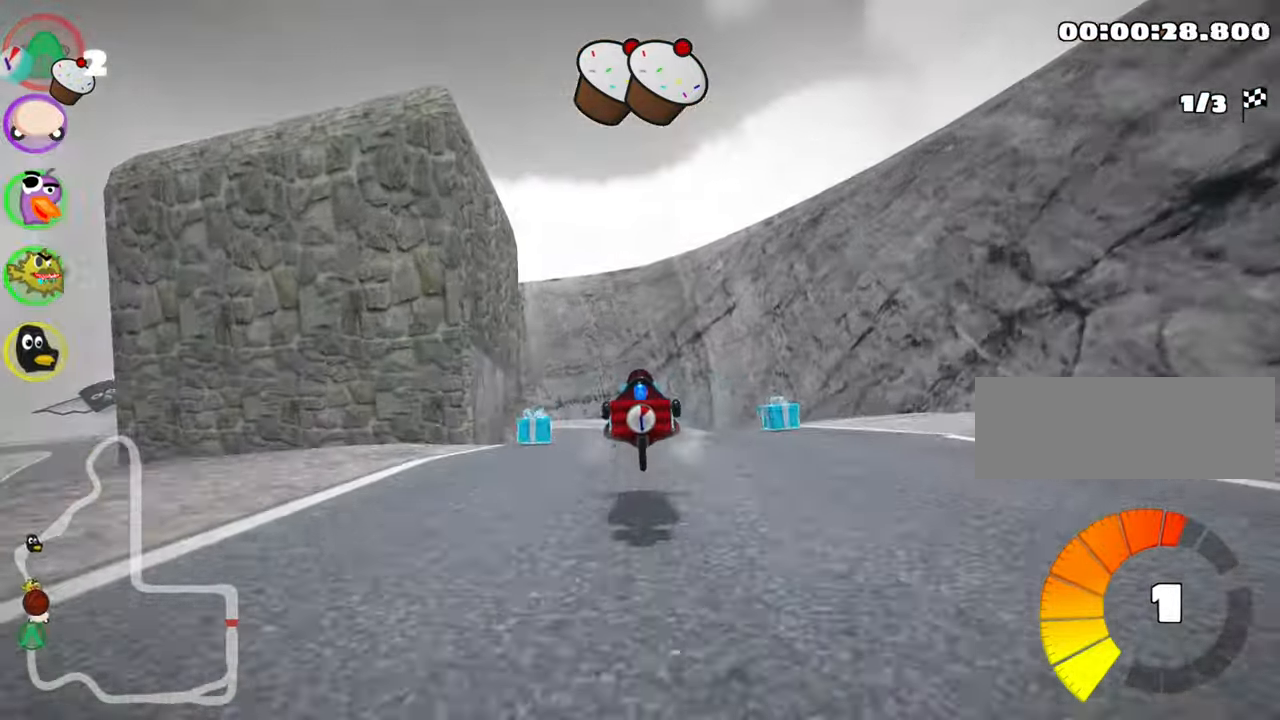
{"keys": ["look", "up"], "events": [[317, "look", "down"], [350, "fire", "down"], [484, "fire", "up"]]}
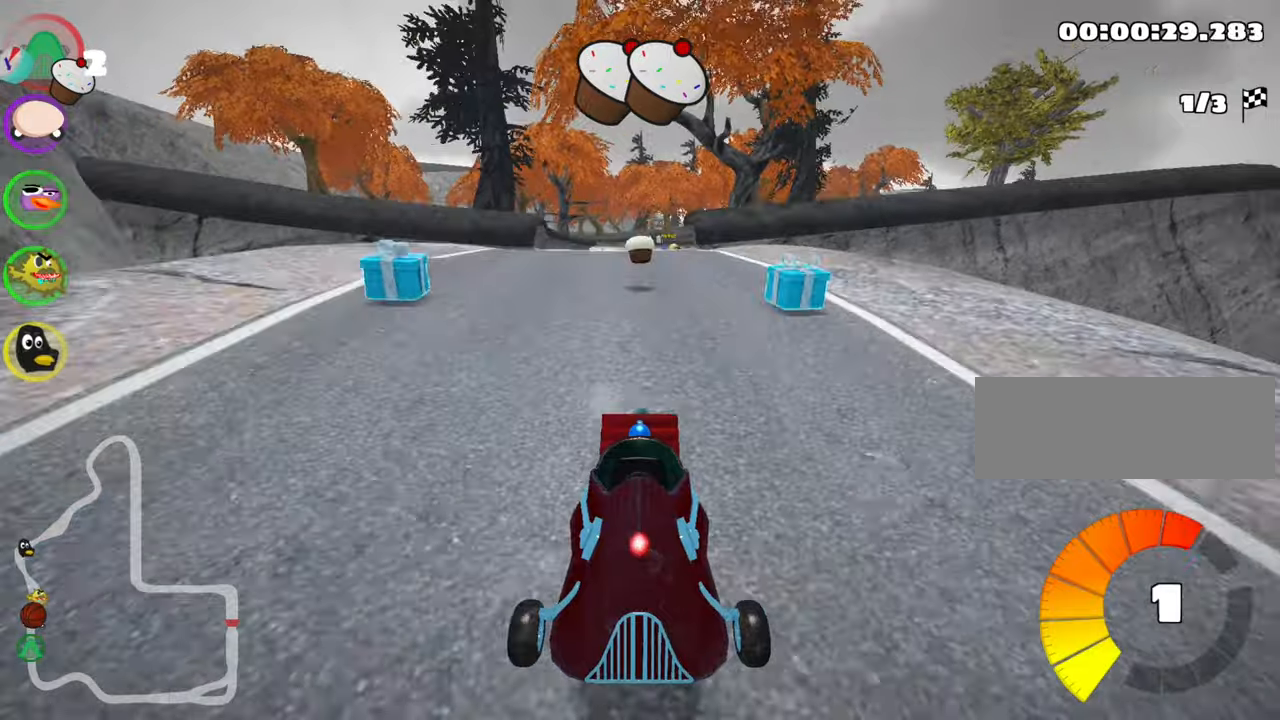
{"keys": ["fire", "look", "up"], "events": [[67, "look", "up"], [384, "look", "down"], [417, "fire", "down"]]}
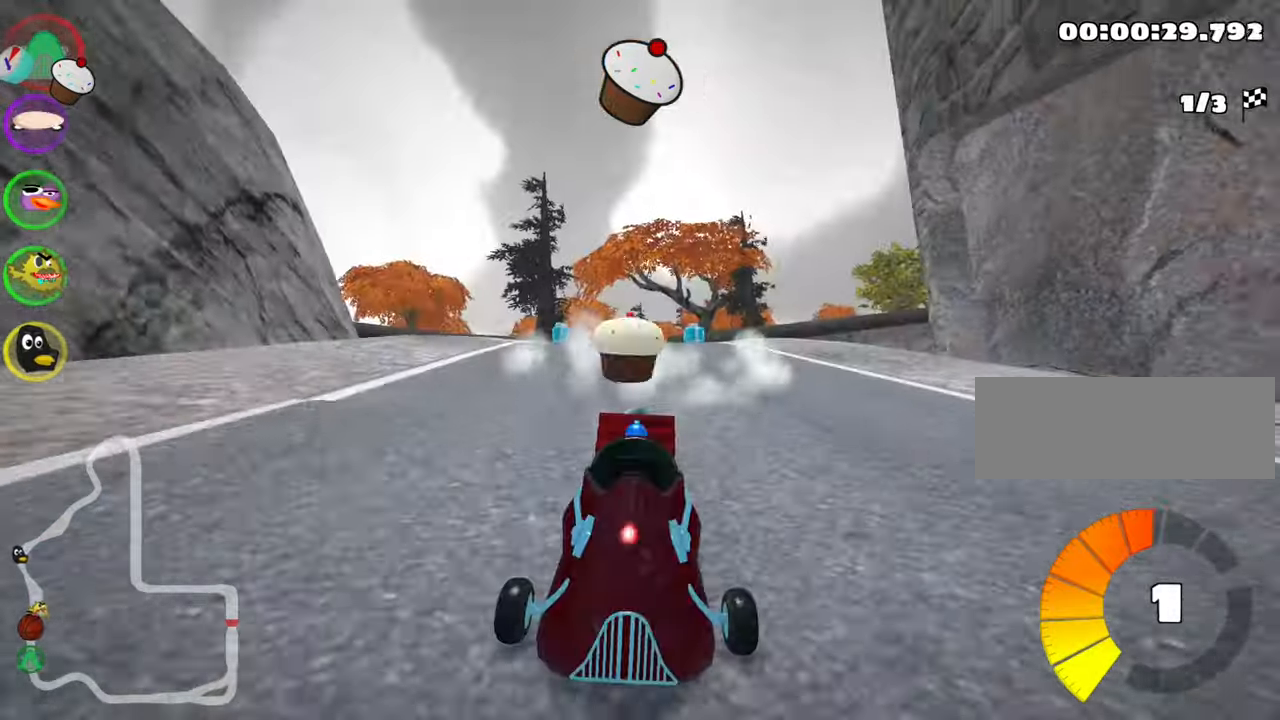
{"keys": ["left", "skid", "up"], "events": [[17, "fire", "up"], [17, "left", "down"], [17, "look", "up"], [117, "skid", "down"]]}
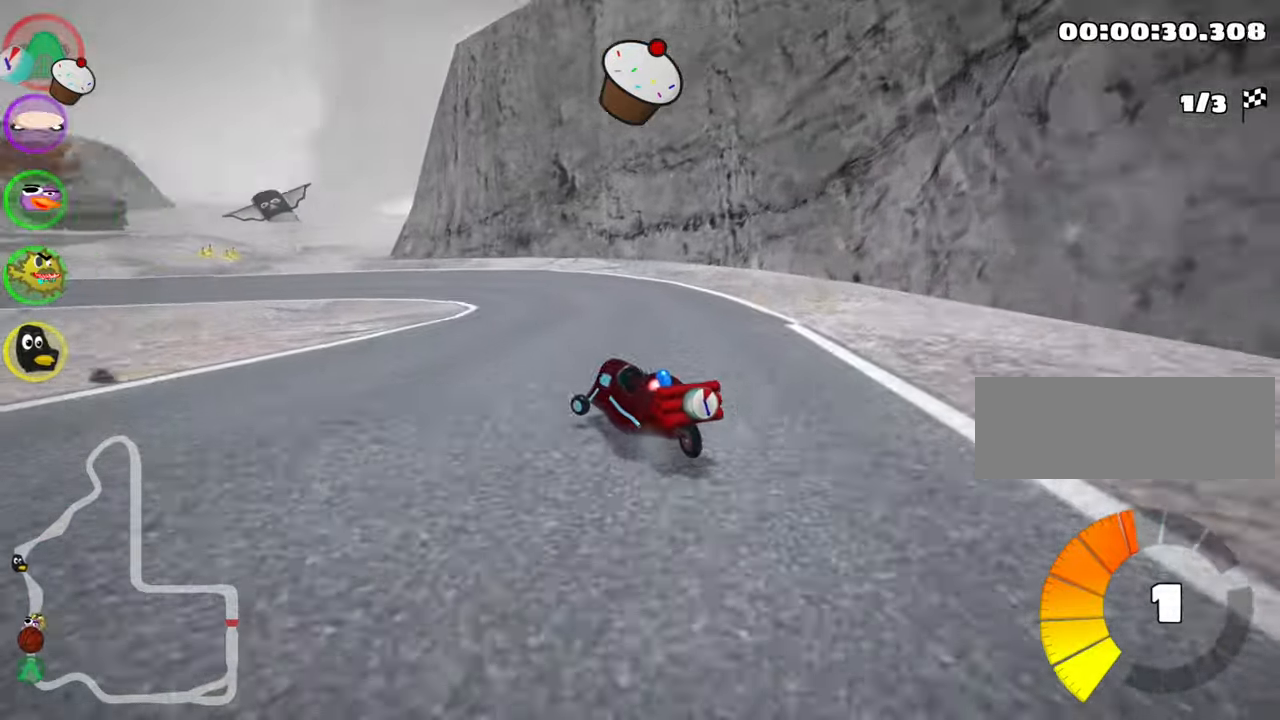
{"keys": ["left", "nitro", "skid", "up"], "events": [[84, "right", "down"], [134, "left", "up"], [284, "left", "down"], [334, "right", "up"], [384, "nitro", "down"]]}
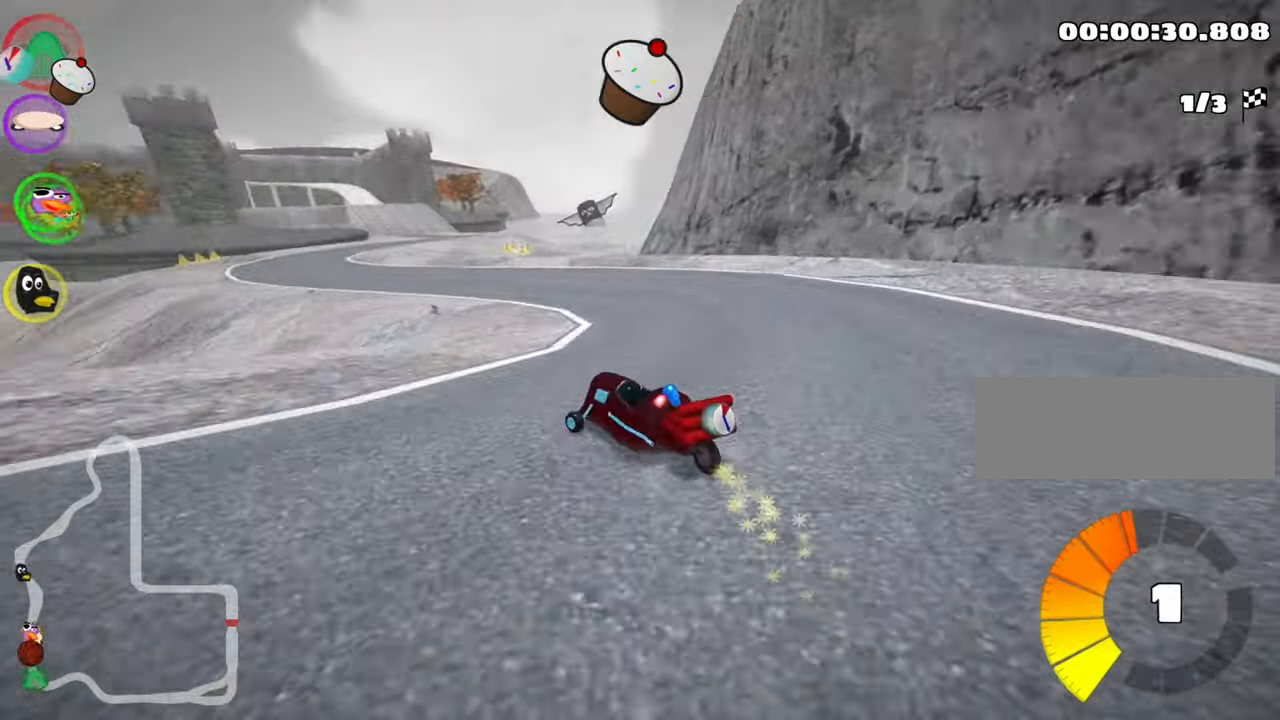
{"keys": ["right", "skid", "up"], "events": [[67, "nitro", "up"], [134, "right", "down"], [200, "left", "up"]]}
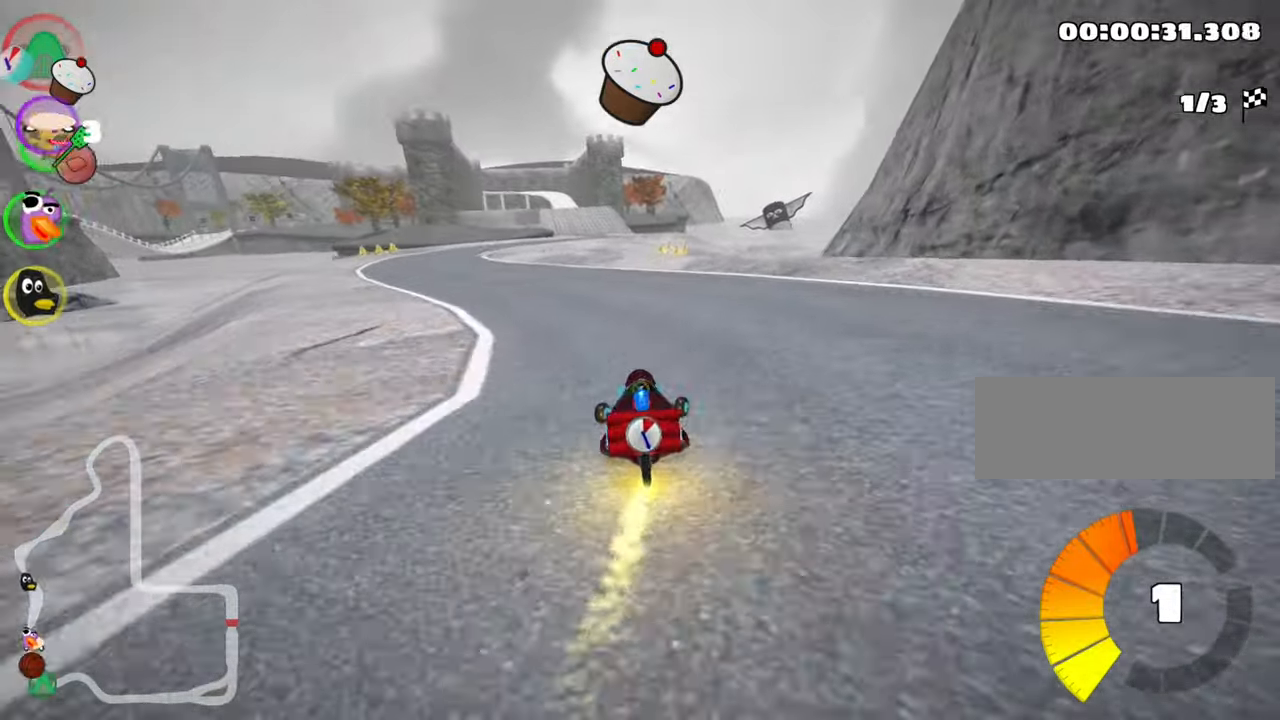
{"keys": ["up"], "events": [[67, "nitro", "down"], [100, "skid", "up"], [167, "right", "up"], [217, "nitro", "up"]]}
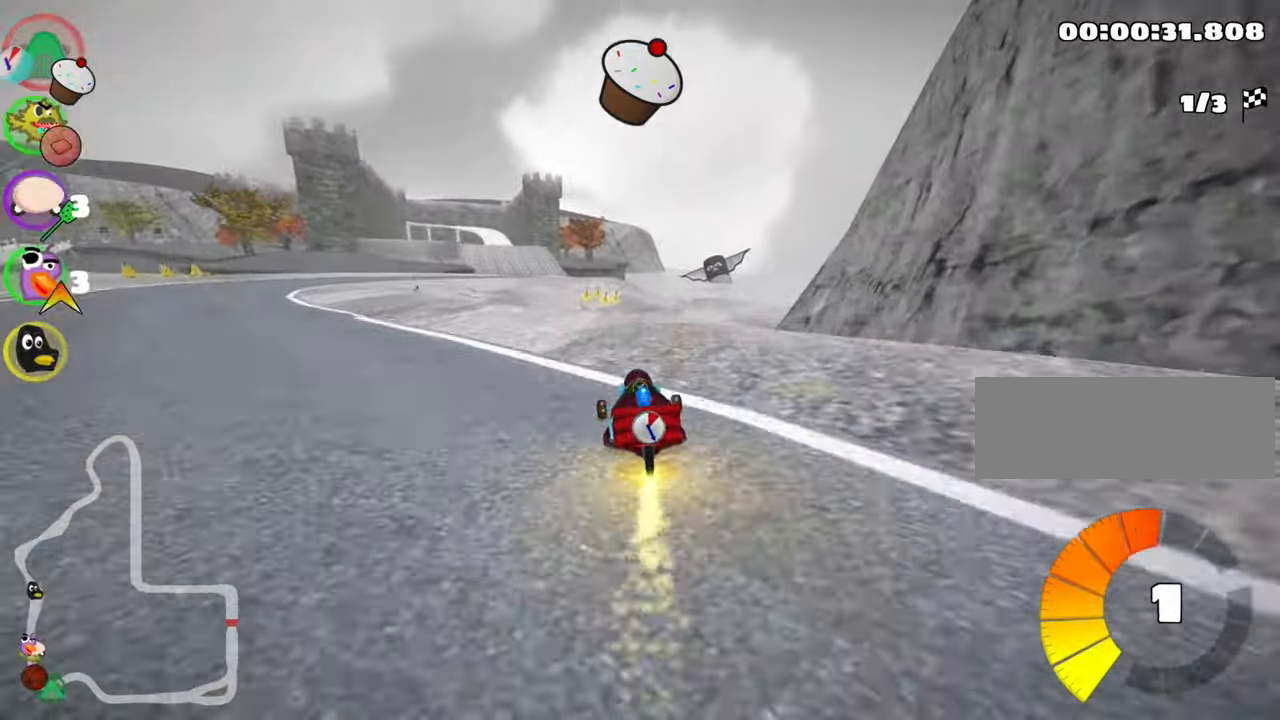
{"keys": ["up"], "events": []}
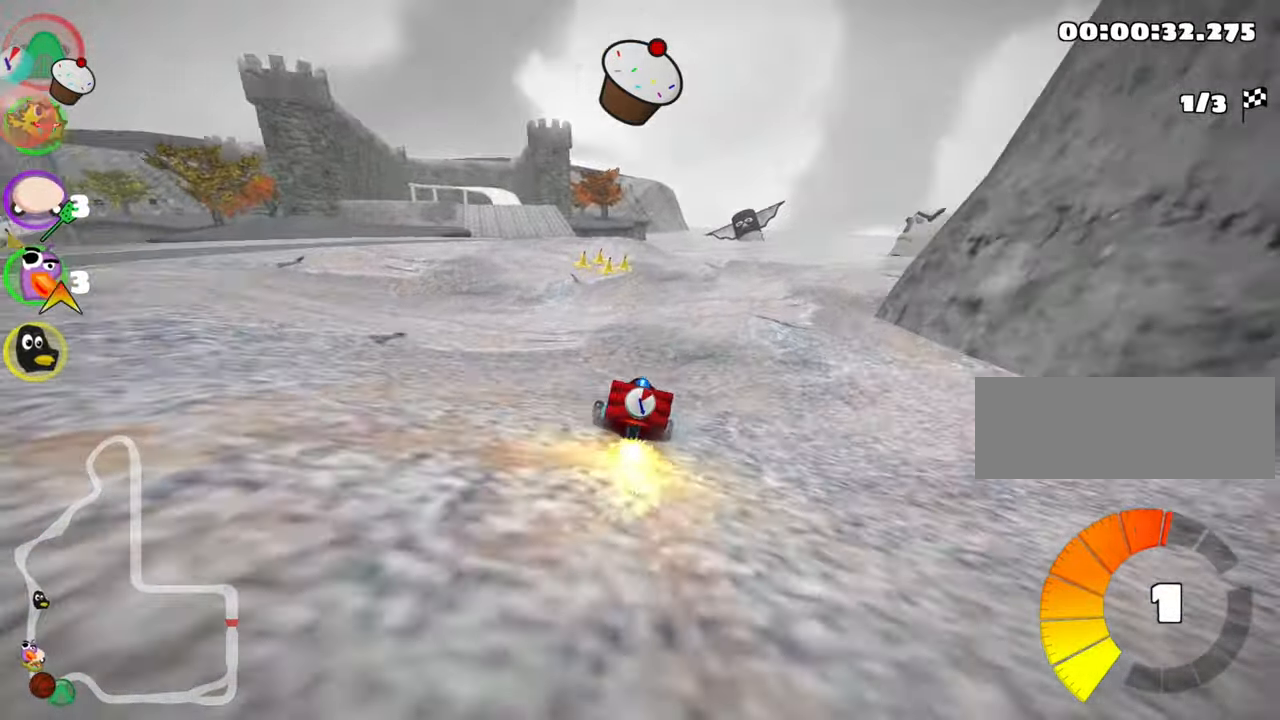
{"keys": ["up"], "events": []}
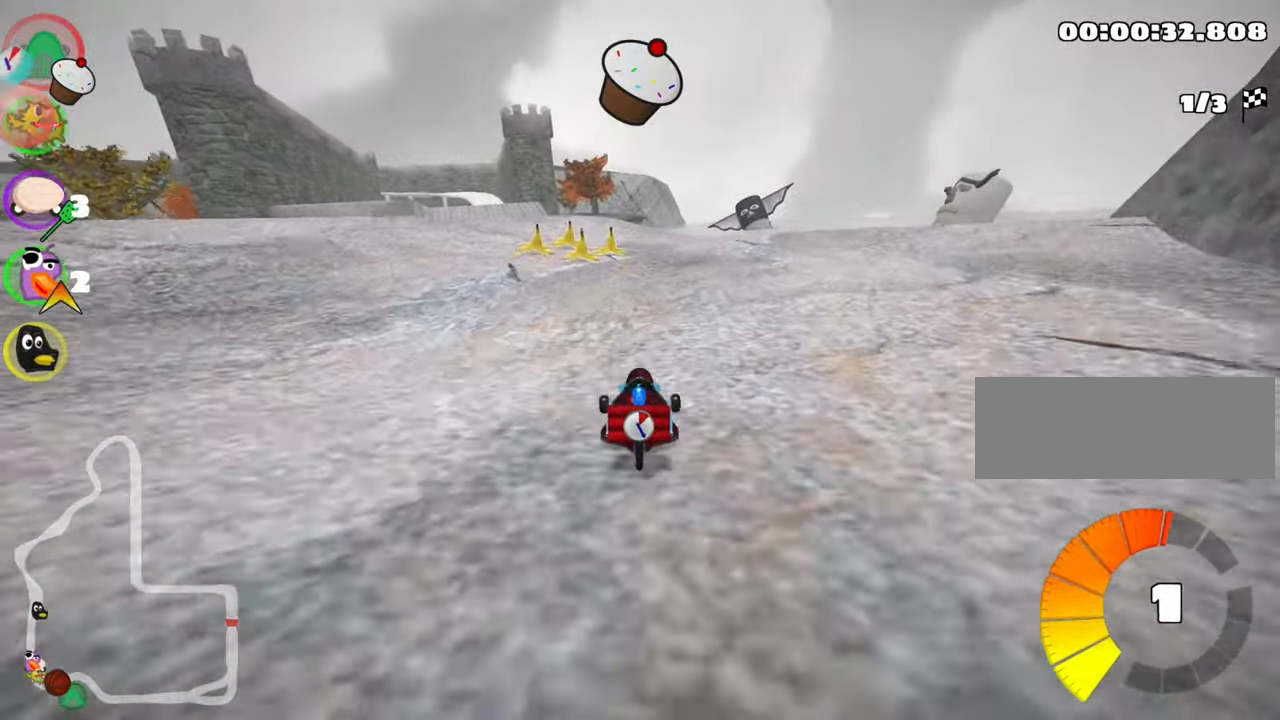
{"keys": ["skid", "up"], "events": [[317, "skid", "down"], [334, "left", "down"], [467, "left", "up"]]}
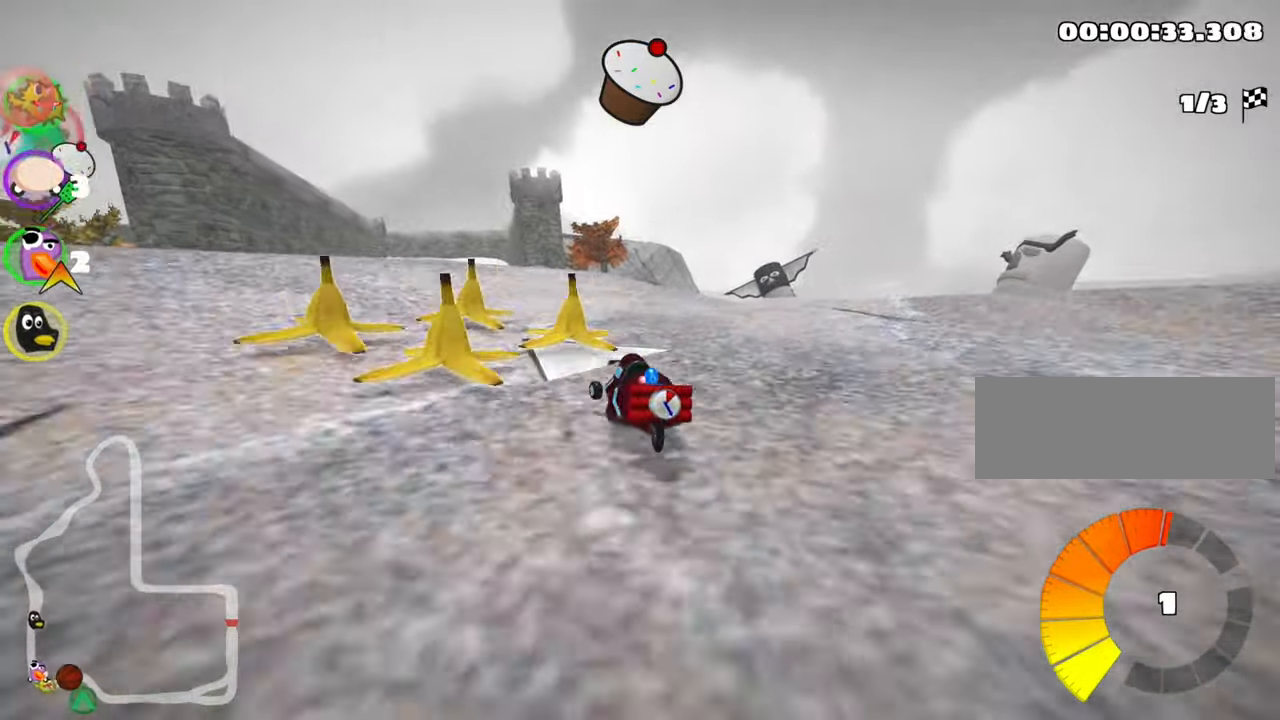
{"keys": ["right", "up"], "events": [[17, "right", "down"], [500, "skid", "up"]]}
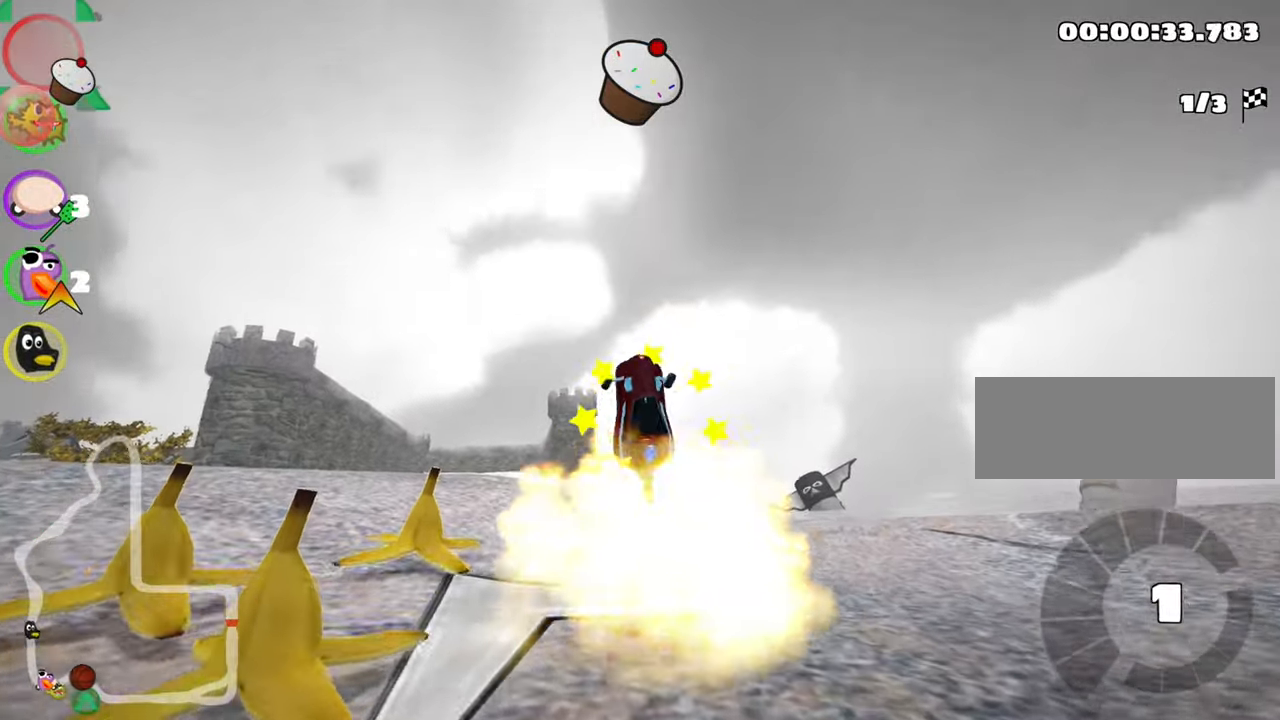
{"keys": ["up"], "events": [[17, "right", "up"]]}
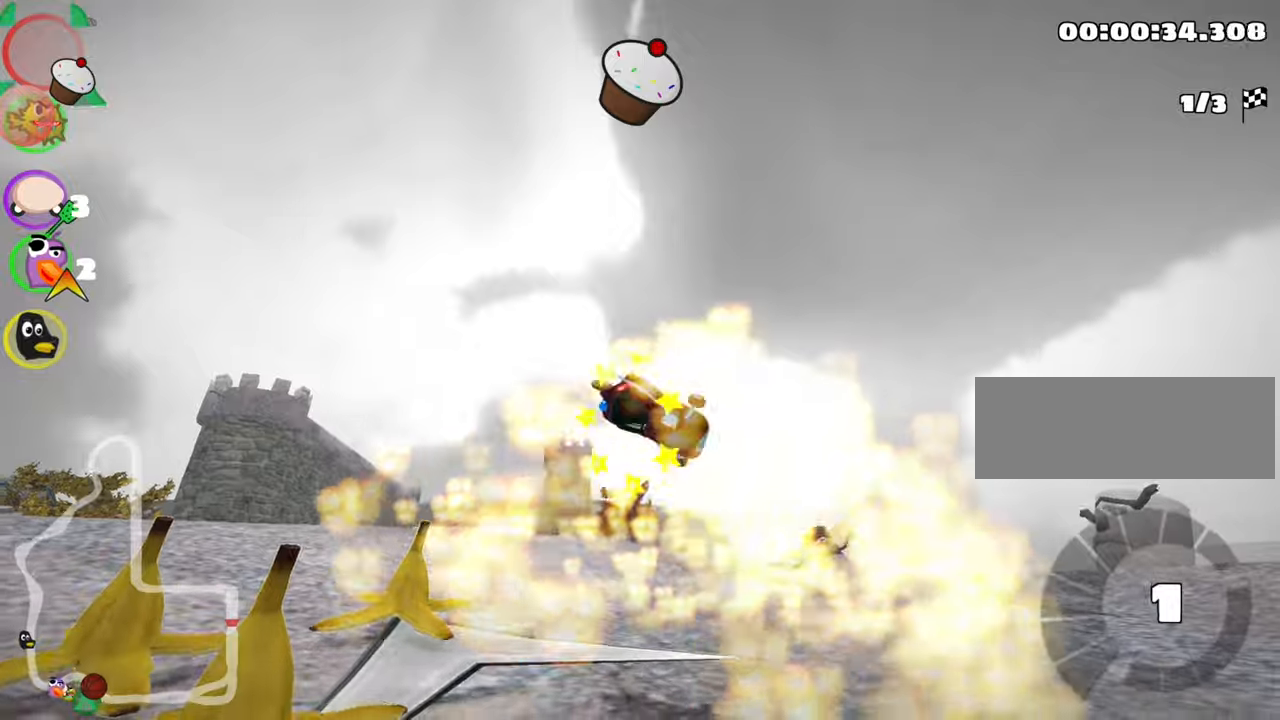
{"keys": ["up"], "events": []}
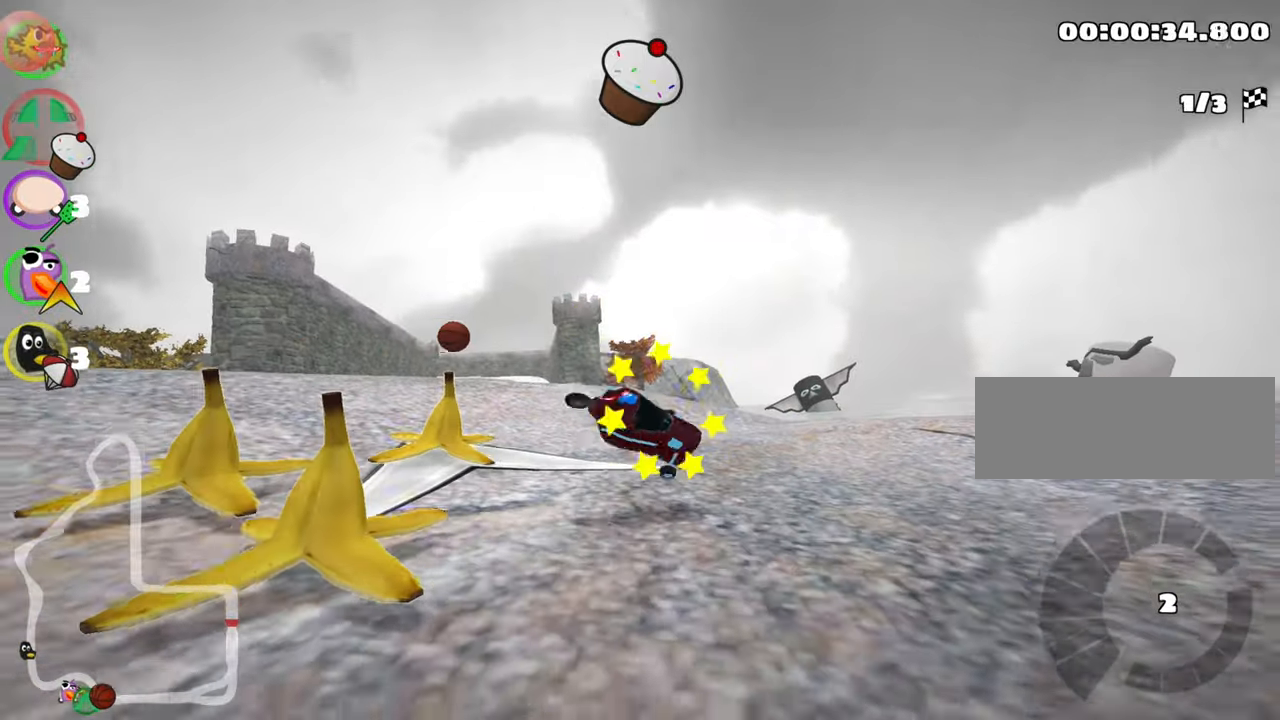
{"keys": ["left", "skid", "up"], "events": [[100, "nitro", "down"], [250, "nitro", "up"], [483, "skid", "down"], [500, "left", "down"]]}
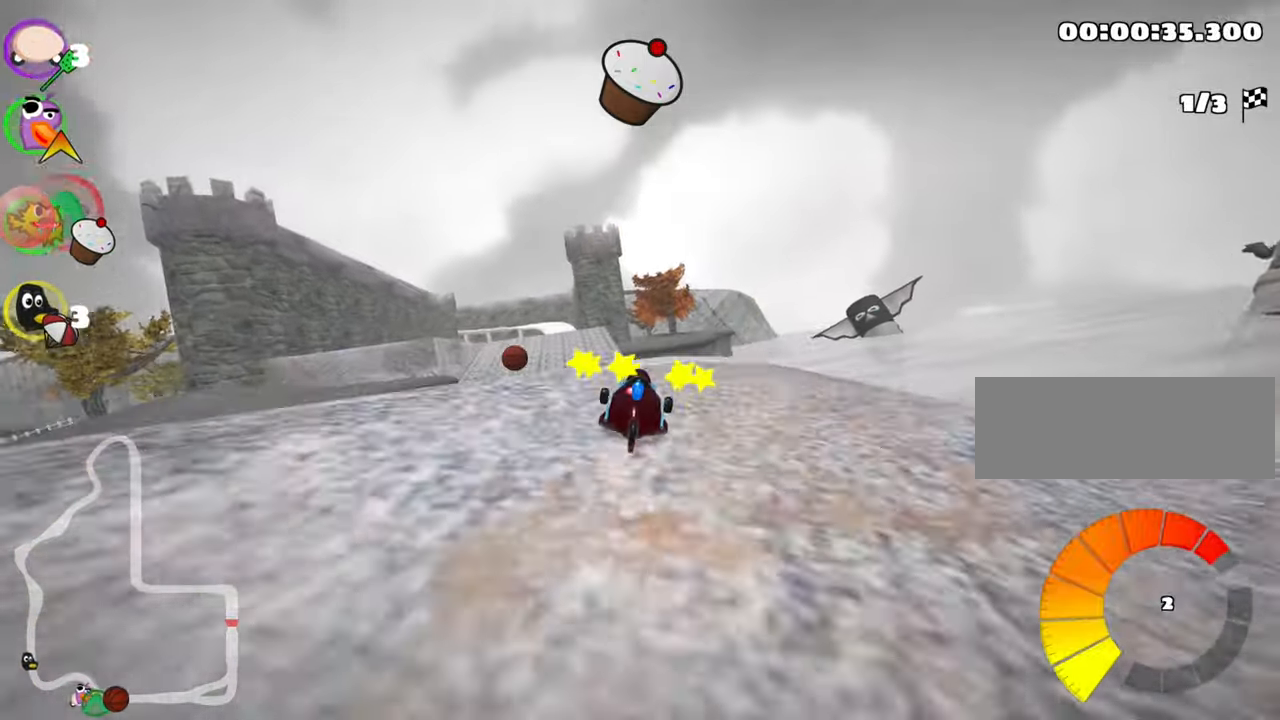
{"keys": ["right", "skid", "up"], "events": [[216, "left", "up"], [350, "right", "down"]]}
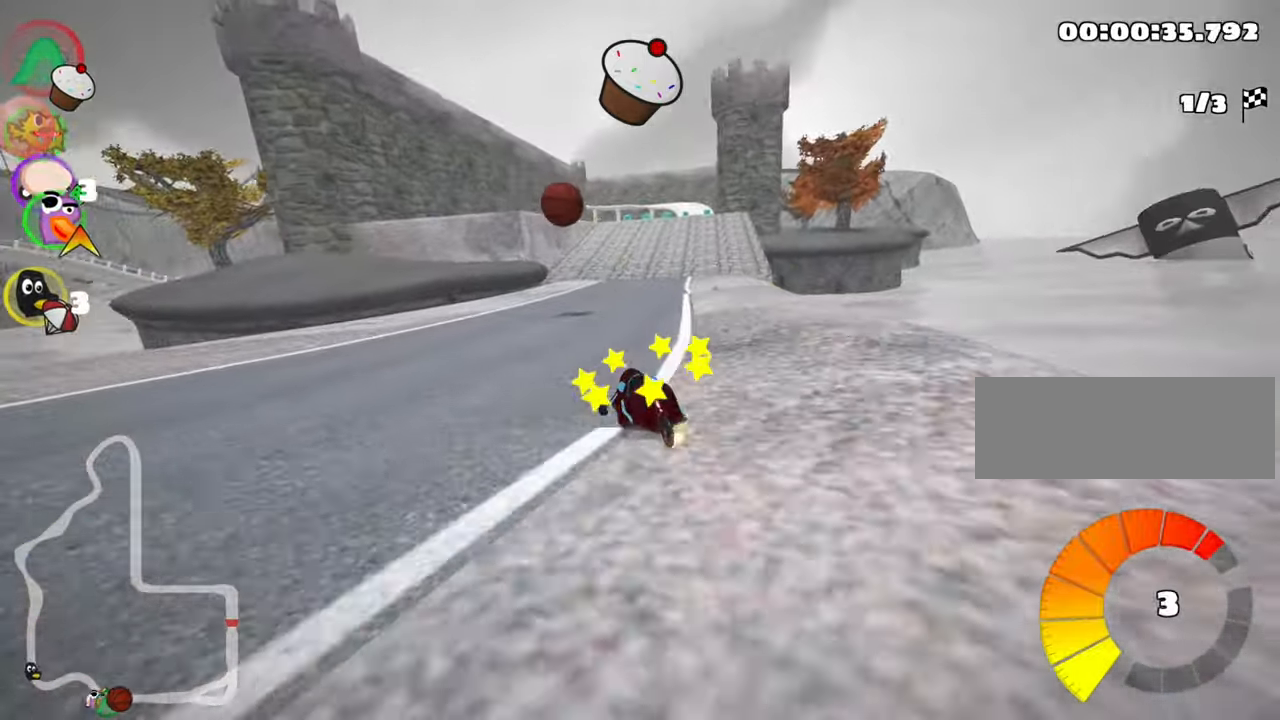
{"keys": ["right", "up"], "events": [[416, "skid", "up"]]}
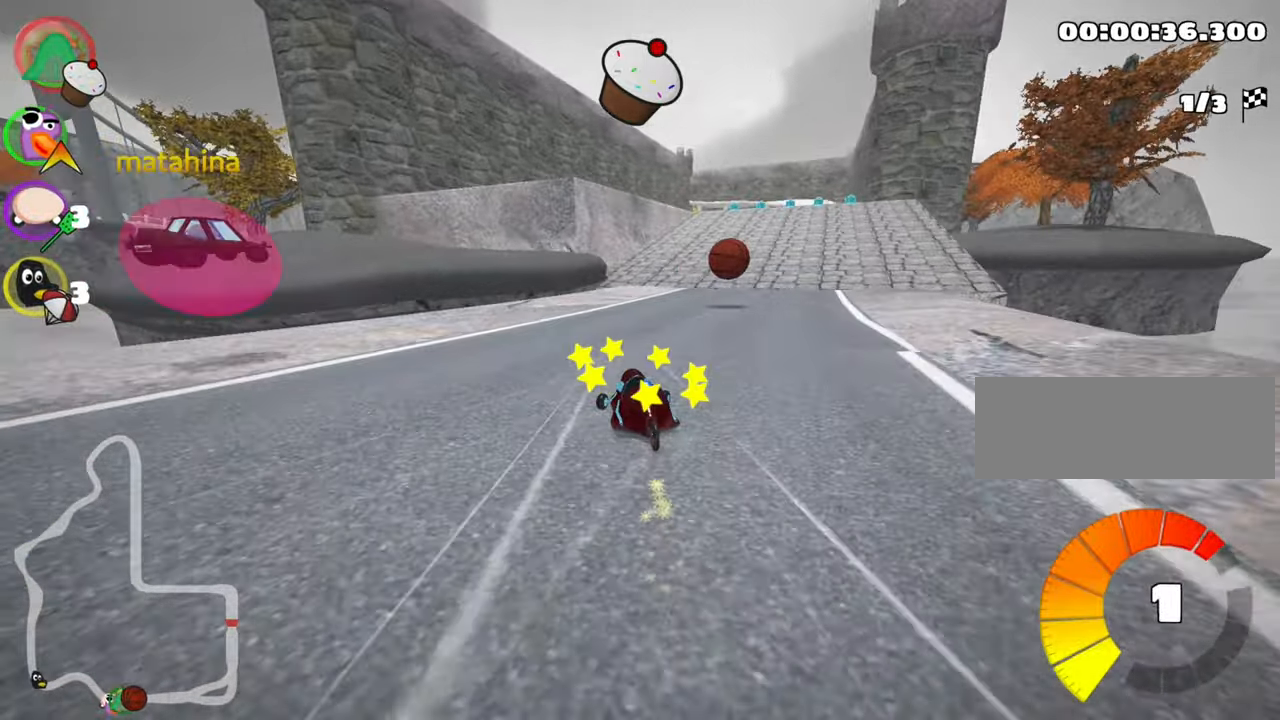
{"keys": ["up"], "events": [[150, "nitro", "down"], [200, "right", "up"], [283, "nitro", "up"]]}
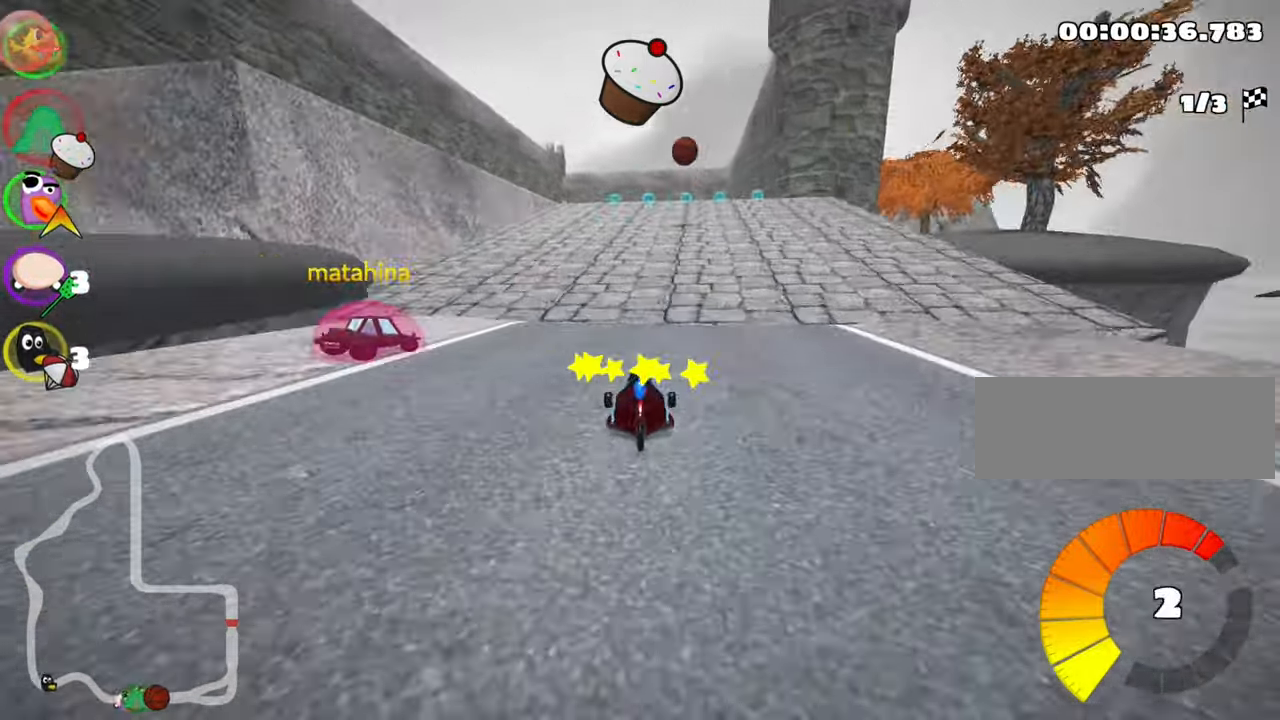
{"keys": ["nitro", "right", "up"], "events": [[283, "right", "down"], [400, "nitro", "down"]]}